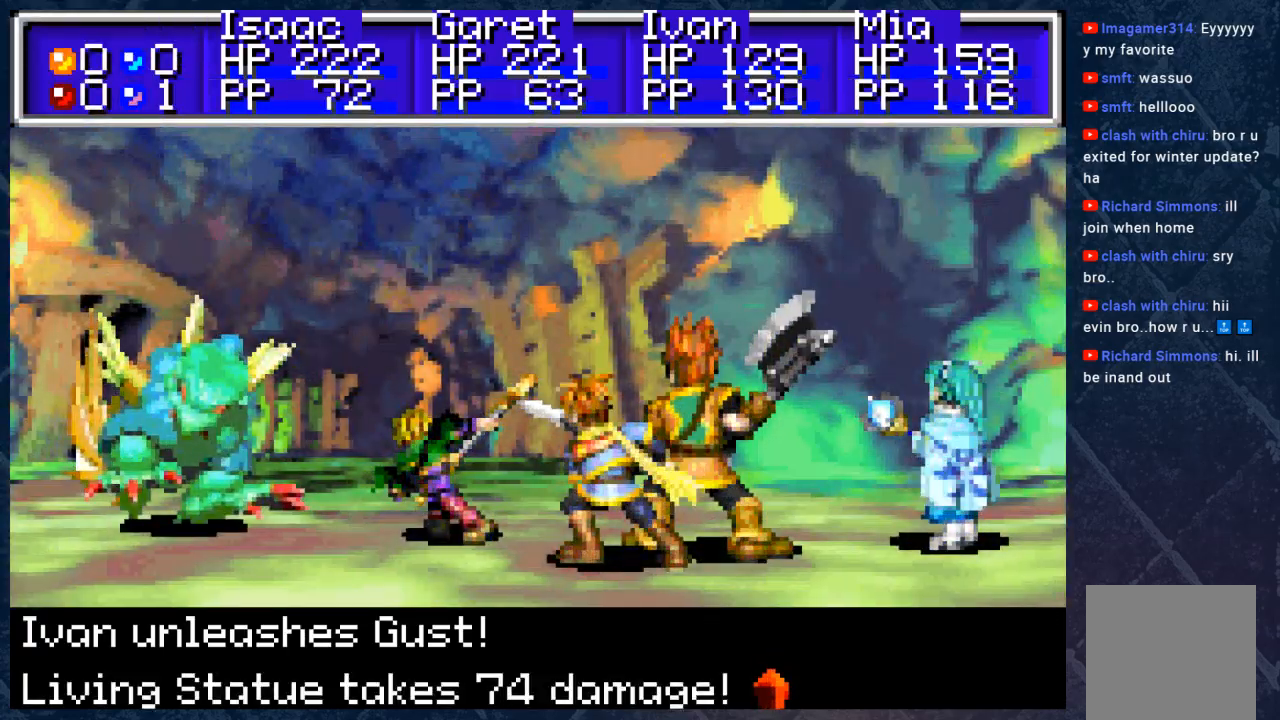
Gameplay with a controller (Xbox layout); each line is a JSON object with the inputs held at the frame after it. "events" lists button and stick changes between this image and that frame as [ms after this image, input, new state], when the widget could be followed in between. Not read: Z.
{"buttons": [], "left_stick": "center", "right_stick": "center", "events": [[100, "A", "down"], [233, "A", "up"]]}
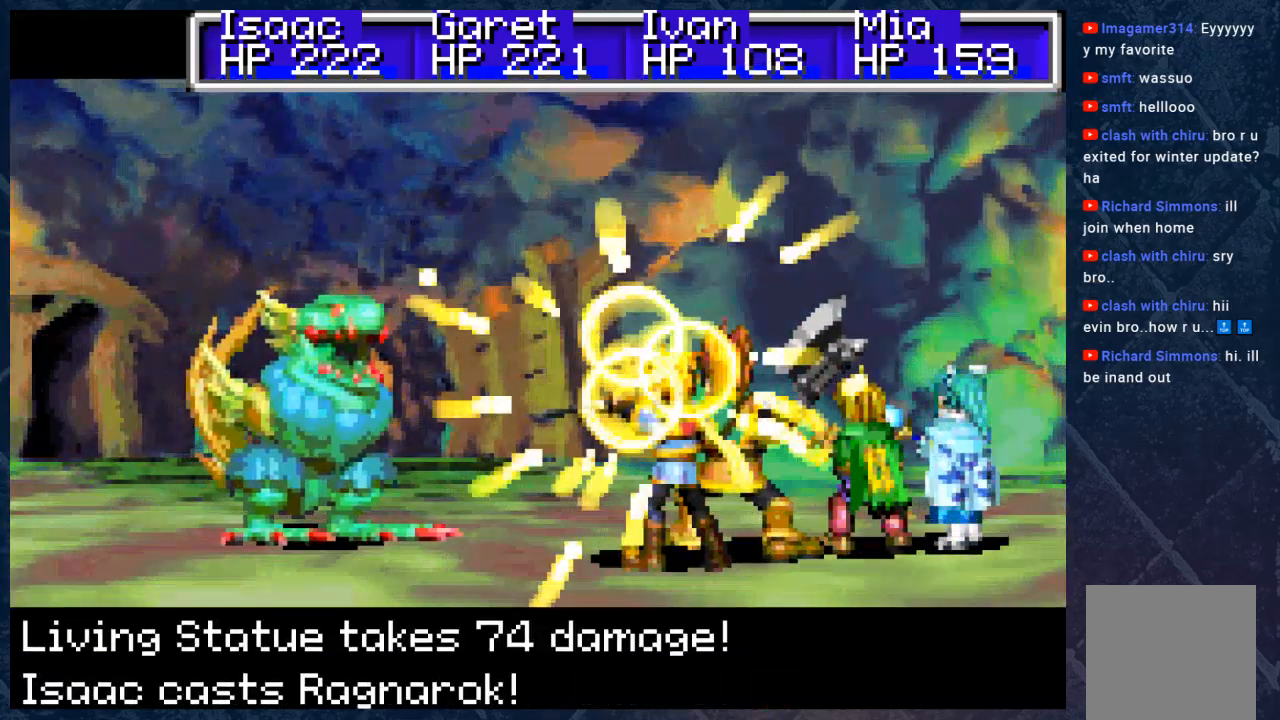
{"buttons": [], "left_stick": "center", "right_stick": "center", "events": [[150, "A", "down"], [350, "A", "up"]]}
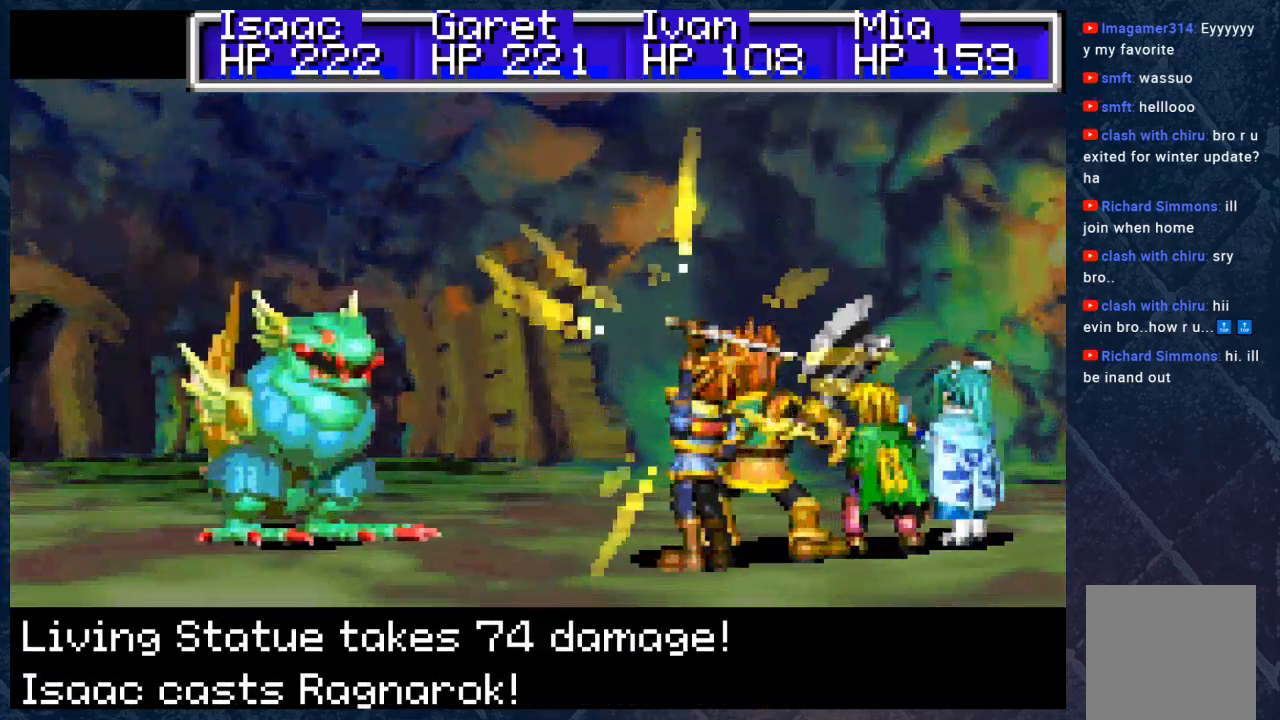
{"buttons": [], "left_stick": "center", "right_stick": "center", "events": []}
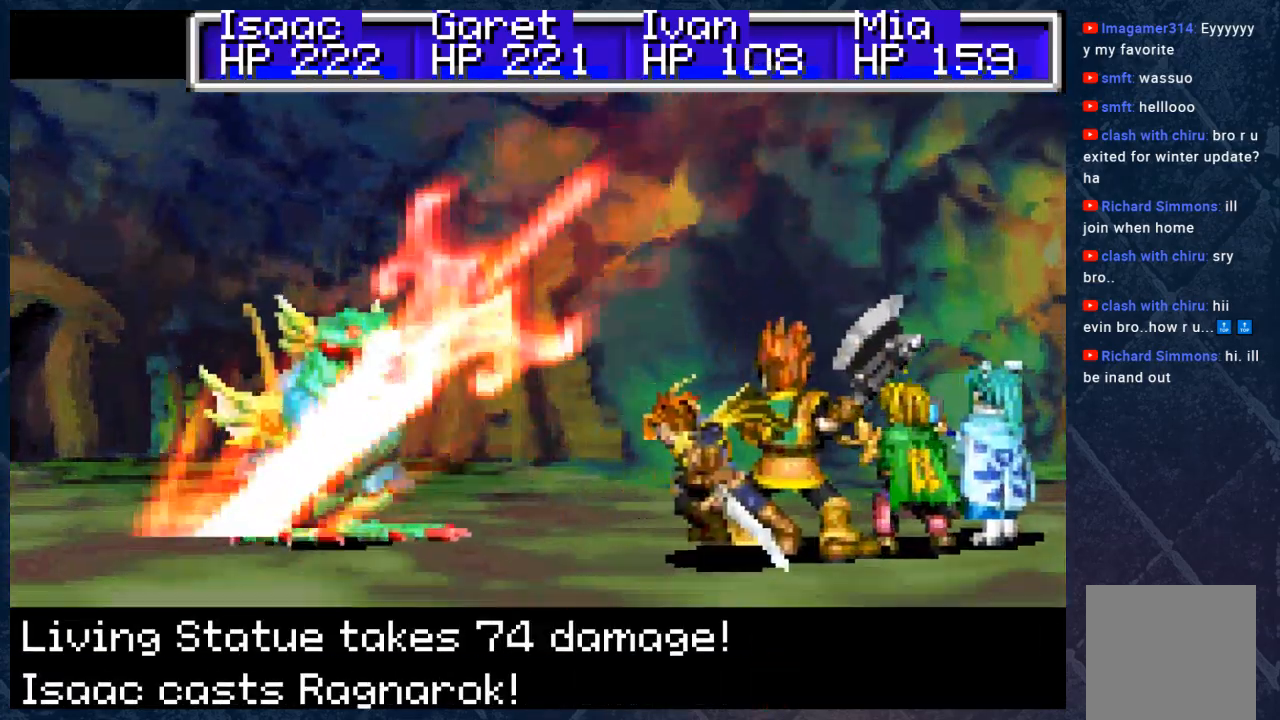
{"buttons": [], "left_stick": "center", "right_stick": "center", "events": []}
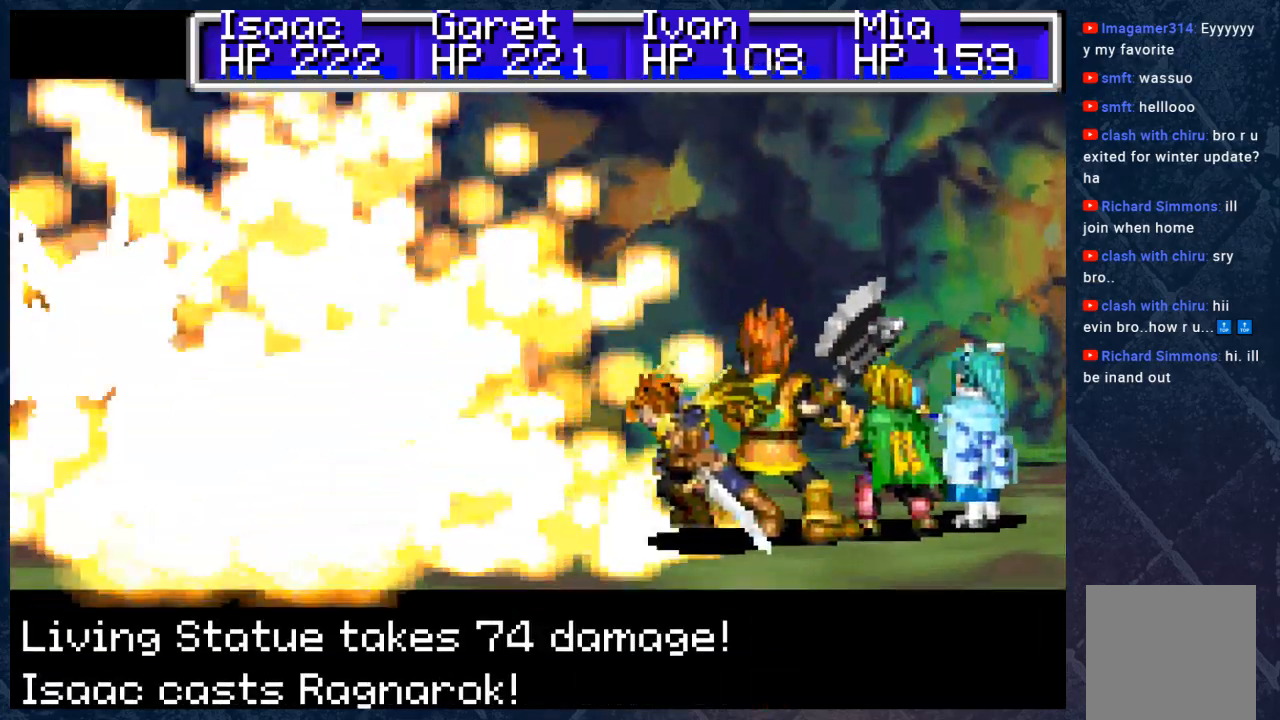
{"buttons": [], "left_stick": "center", "right_stick": "center", "events": []}
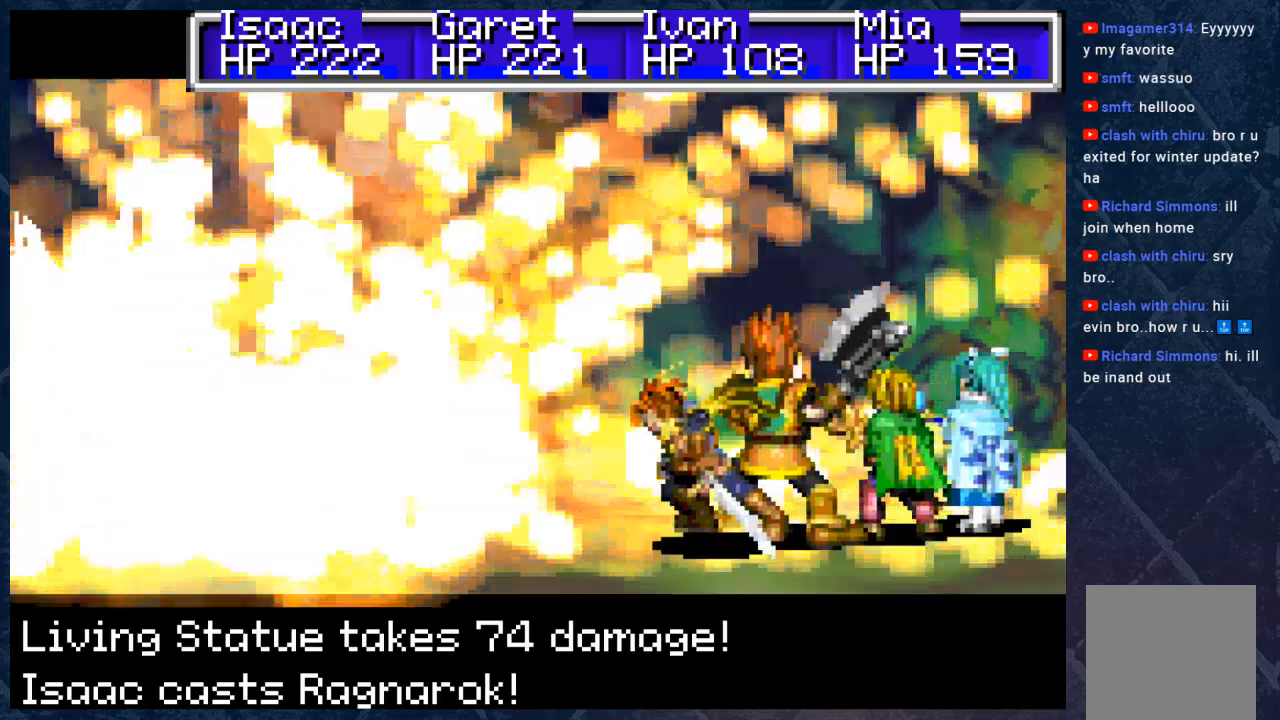
{"buttons": [], "left_stick": "center", "right_stick": "center", "events": [[200, "A", "down"], [400, "A", "up"]]}
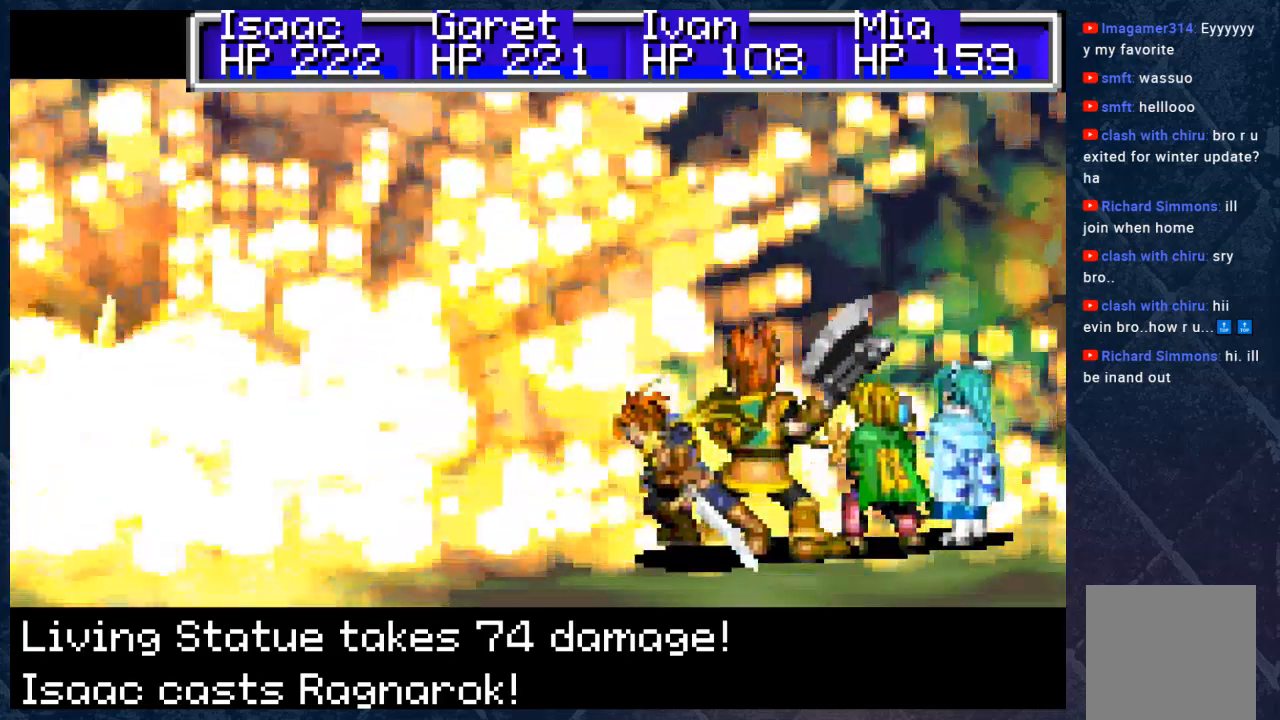
{"buttons": [], "left_stick": "center", "right_stick": "center", "events": []}
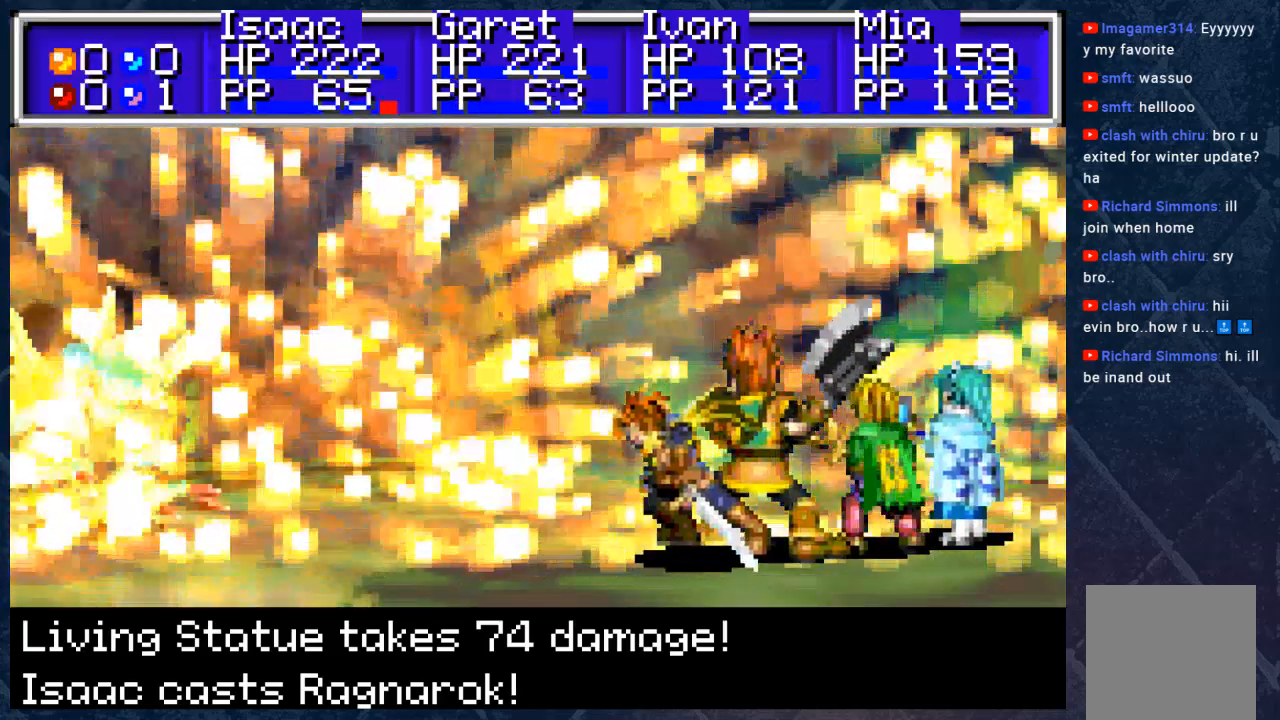
{"buttons": [], "left_stick": "center", "right_stick": "center", "events": []}
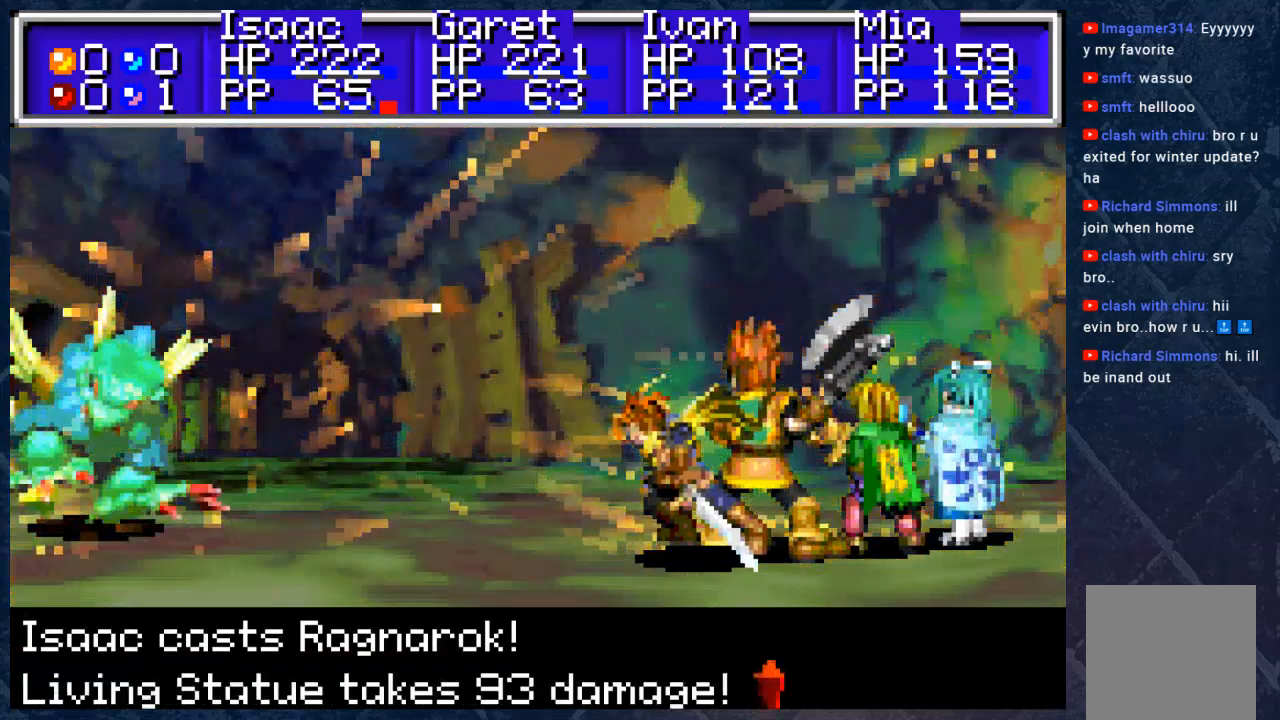
{"buttons": [], "left_stick": "center", "right_stick": "center", "events": [[333, "A", "down"], [500, "A", "up"]]}
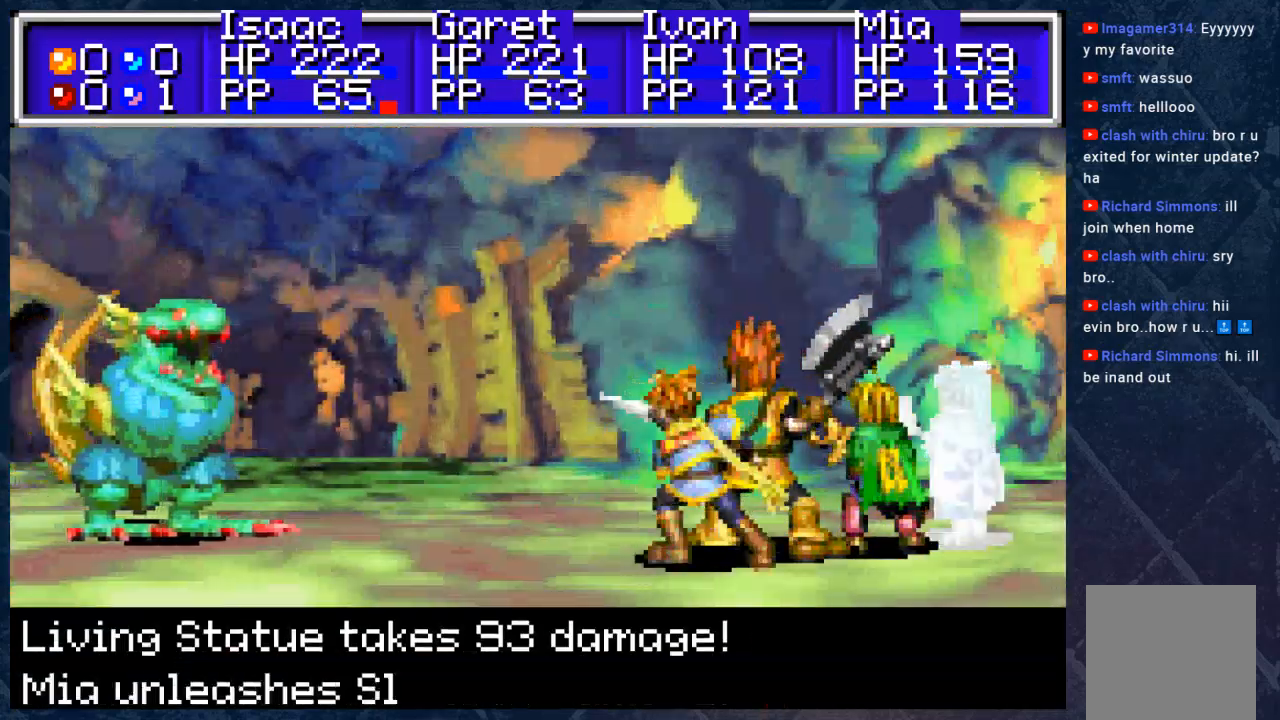
{"buttons": [], "left_stick": "center", "right_stick": "center", "events": []}
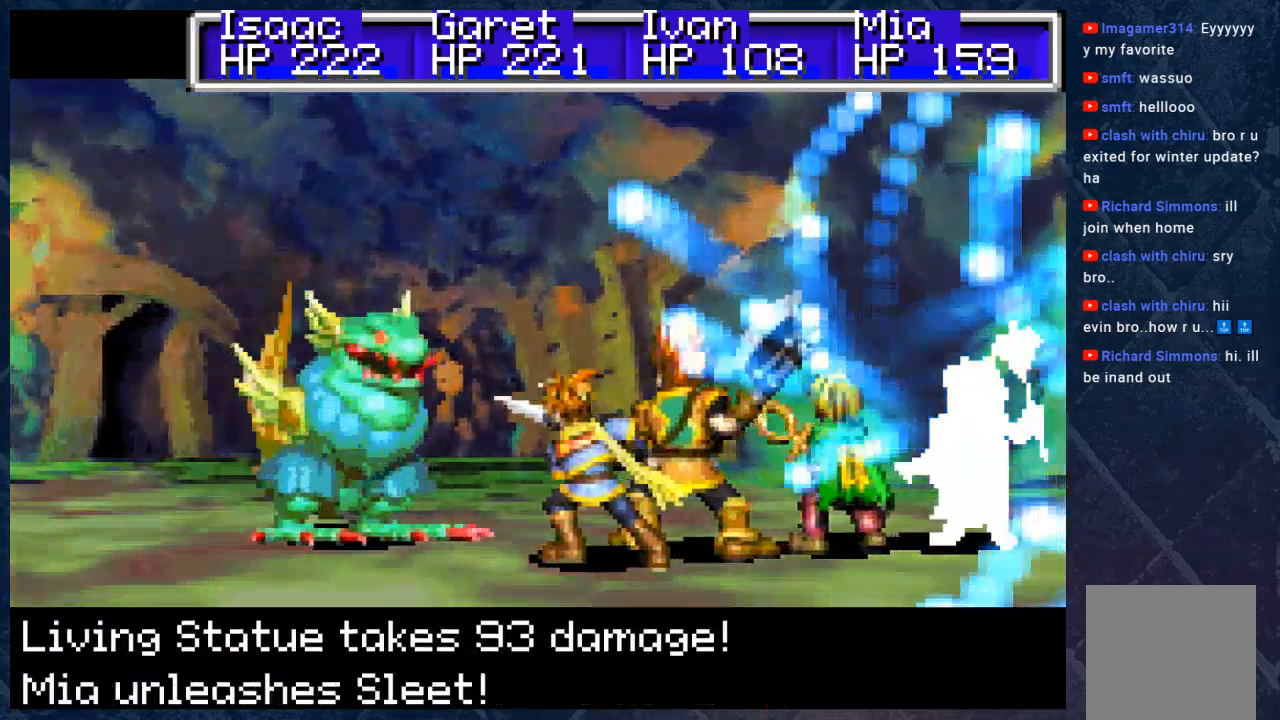
{"buttons": [], "left_stick": "center", "right_stick": "center", "events": []}
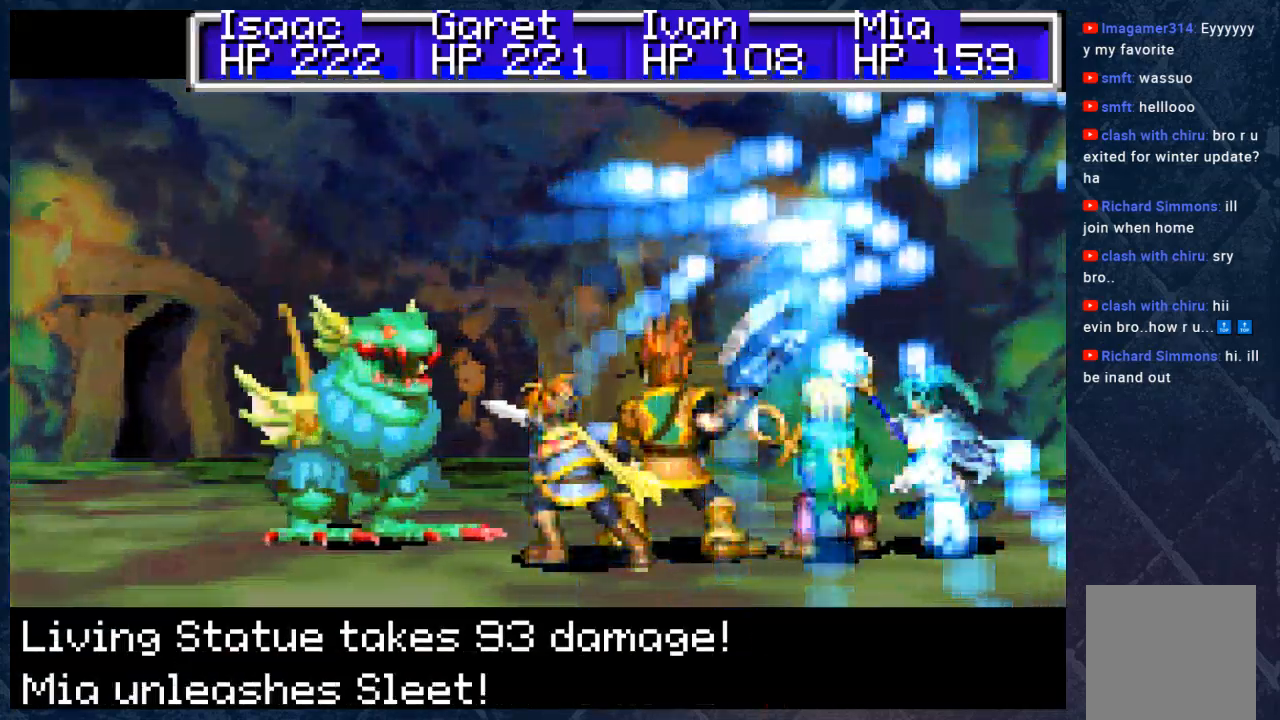
{"buttons": [], "left_stick": "center", "right_stick": "center", "events": []}
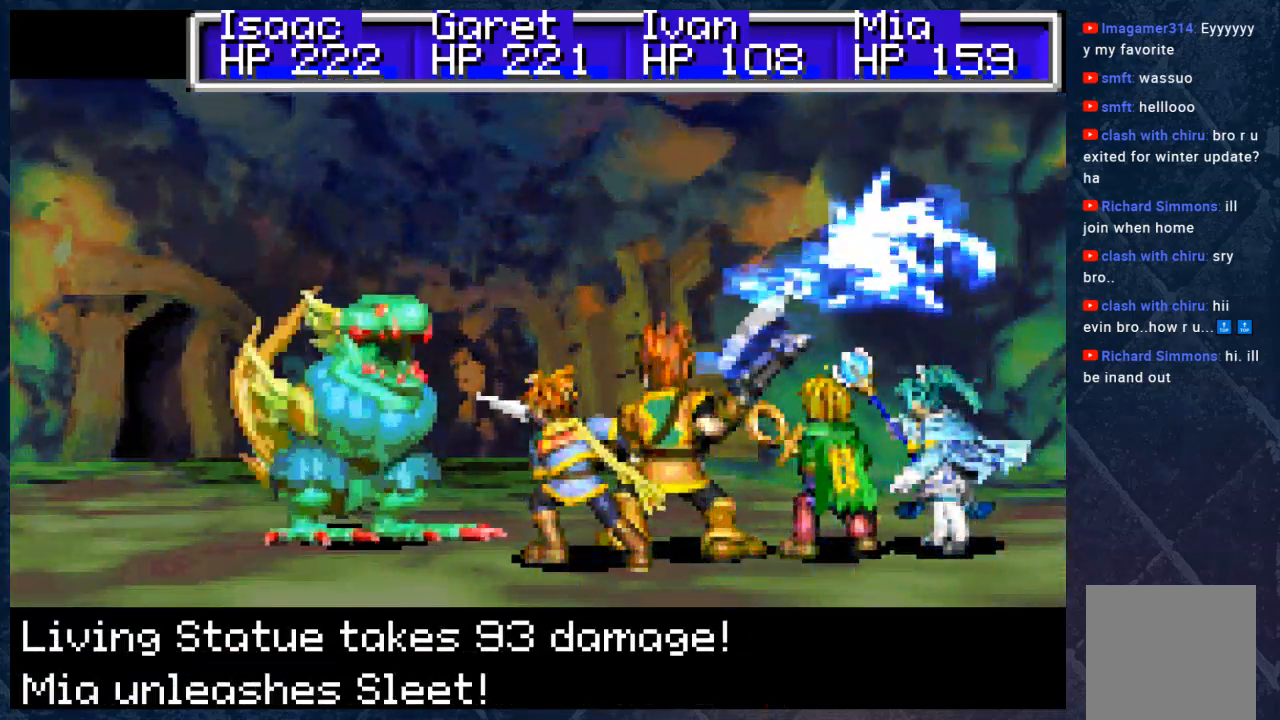
{"buttons": [], "left_stick": "center", "right_stick": "center", "events": []}
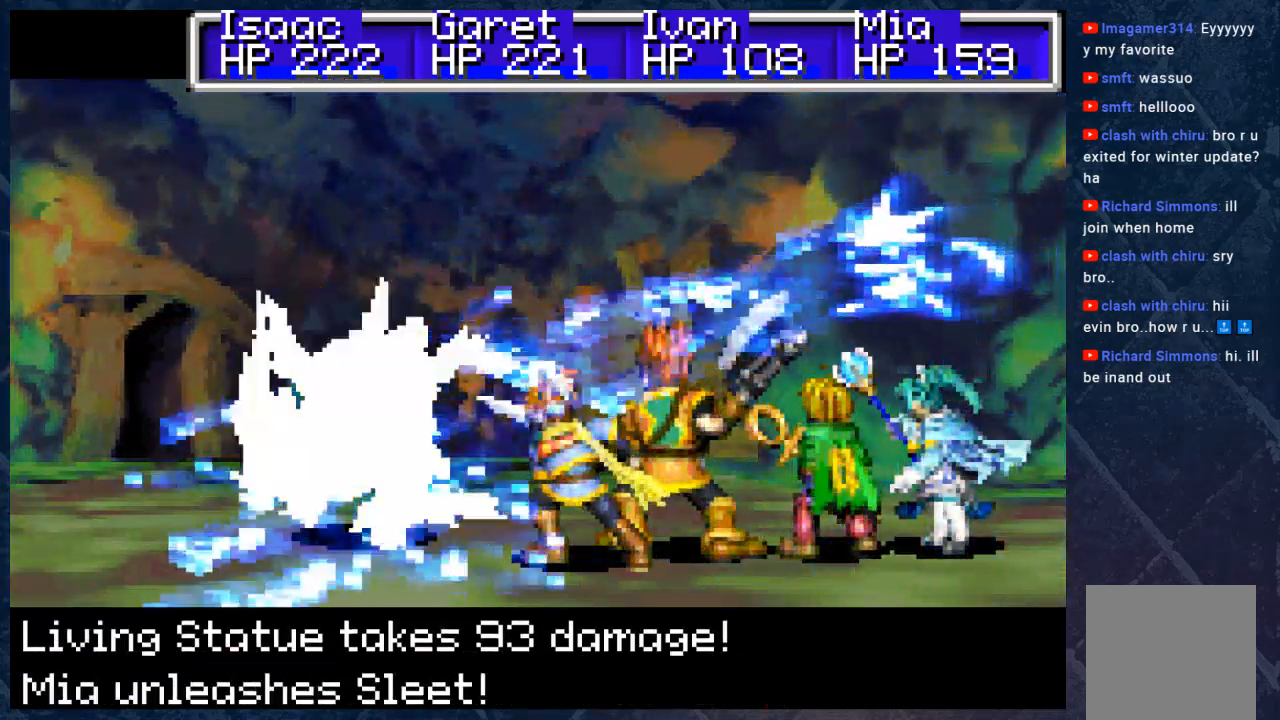
{"buttons": [], "left_stick": "center", "right_stick": "center", "events": []}
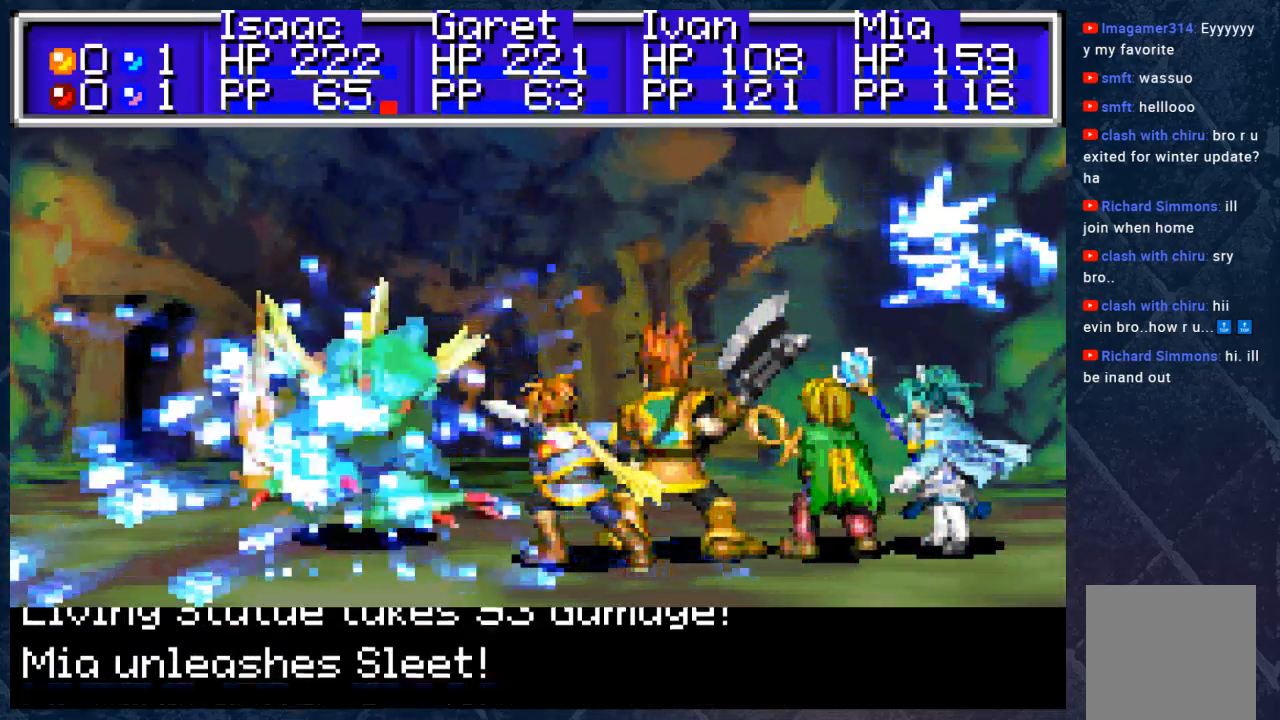
{"buttons": [], "left_stick": "center", "right_stick": "center", "events": []}
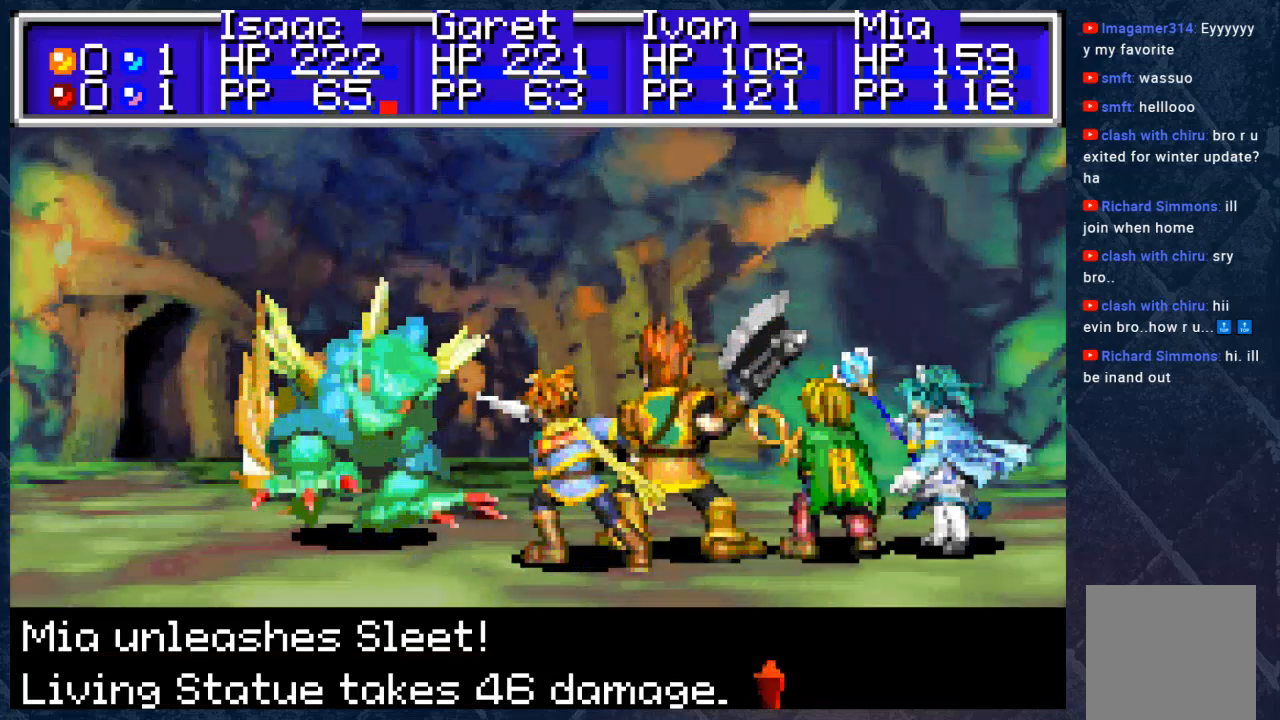
{"buttons": [], "left_stick": "center", "right_stick": "center", "events": [[267, "A", "down"], [350, "A", "up"]]}
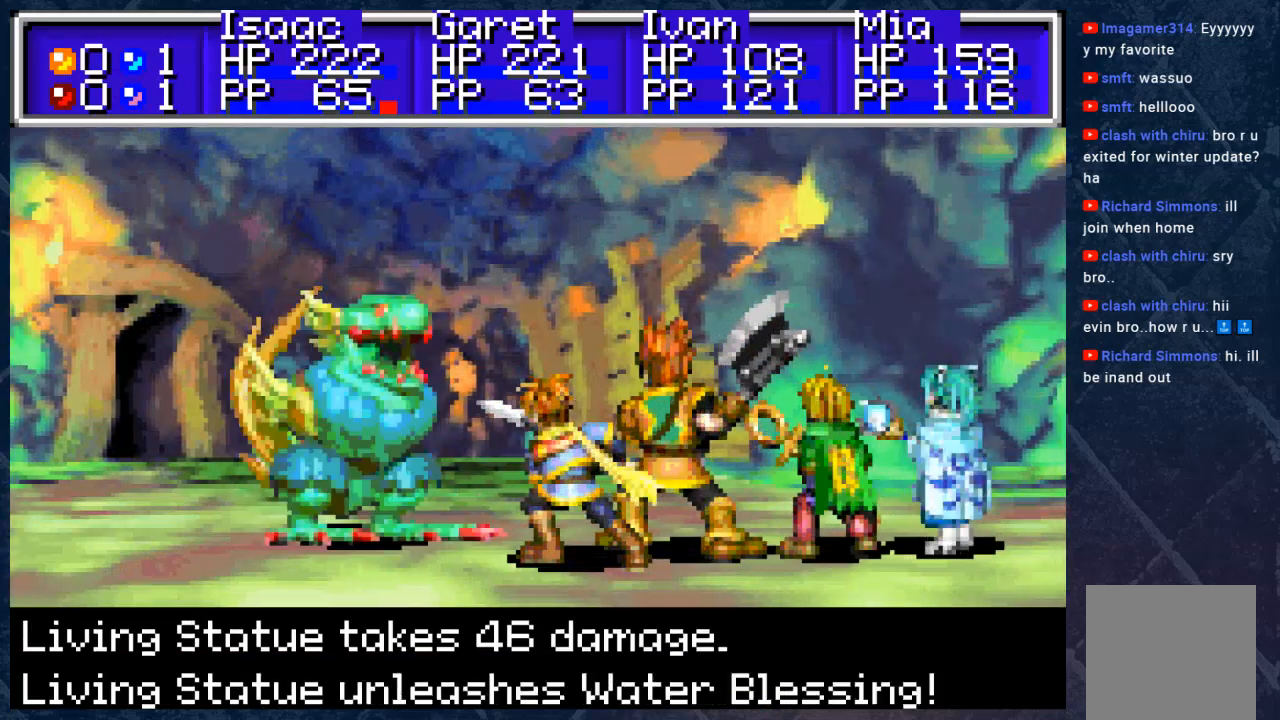
{"buttons": [], "left_stick": "center", "right_stick": "center", "events": []}
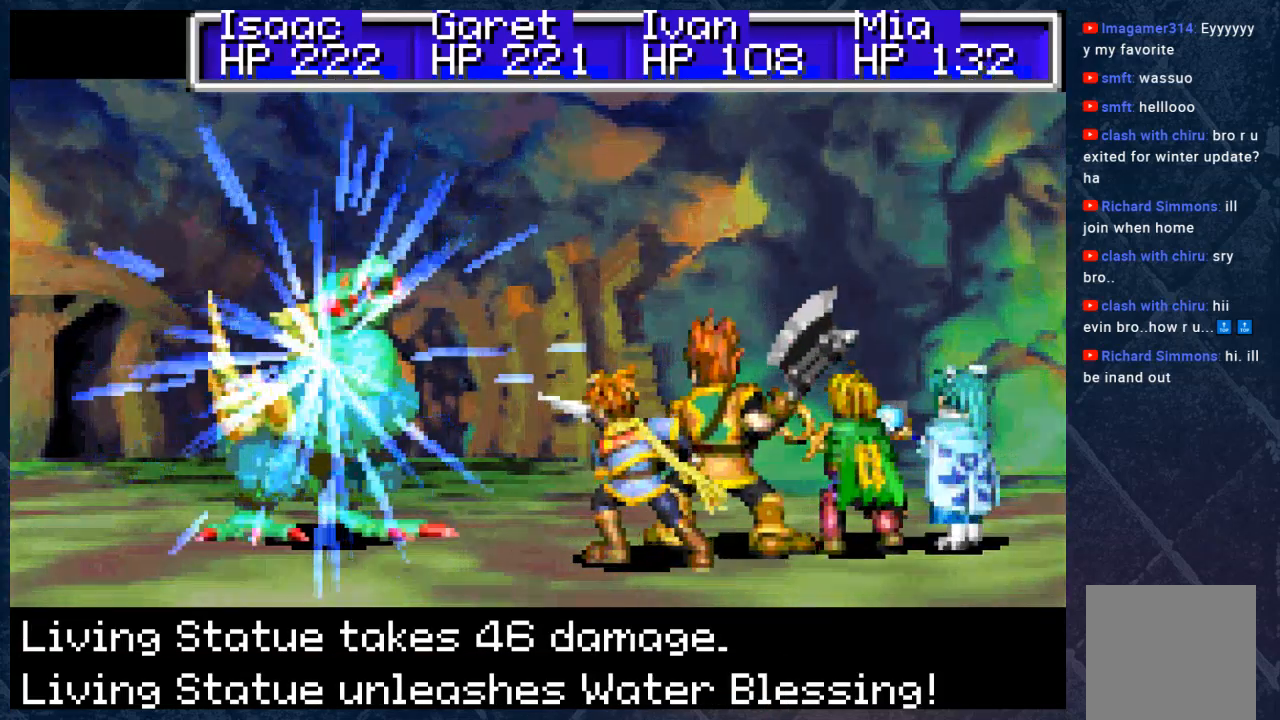
{"buttons": [], "left_stick": "center", "right_stick": "center", "events": []}
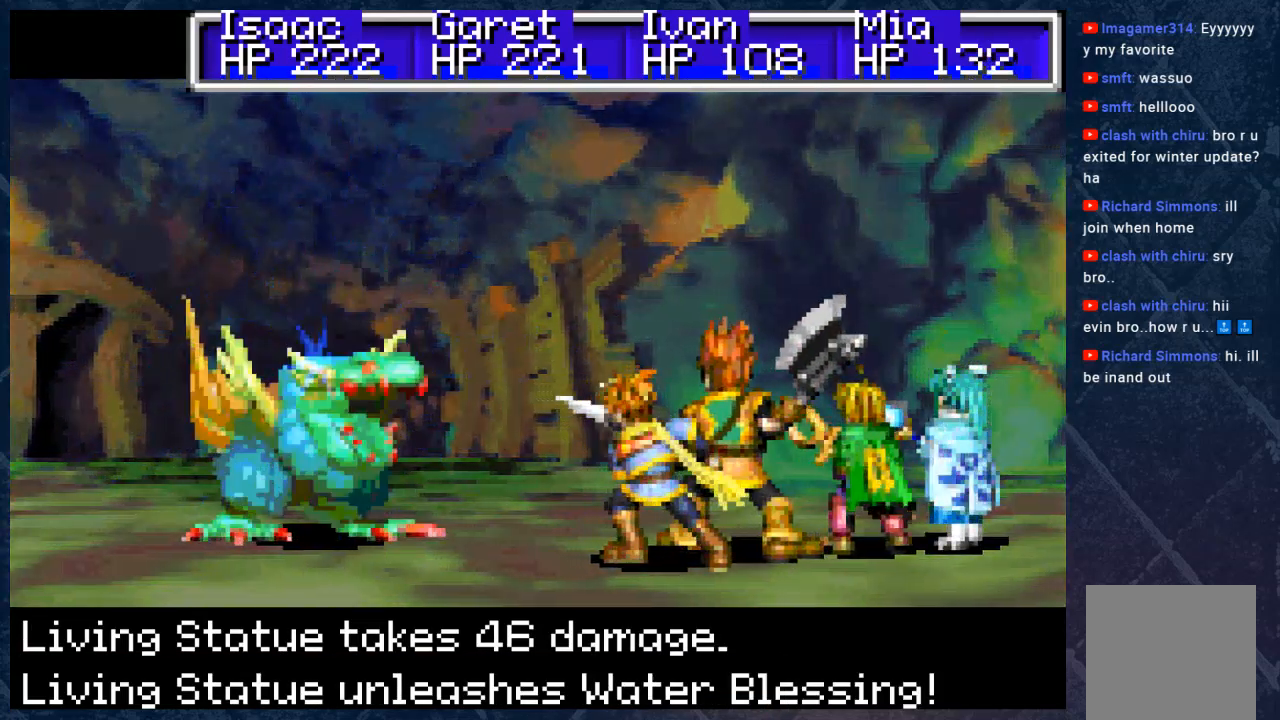
{"buttons": [], "left_stick": "center", "right_stick": "center", "events": []}
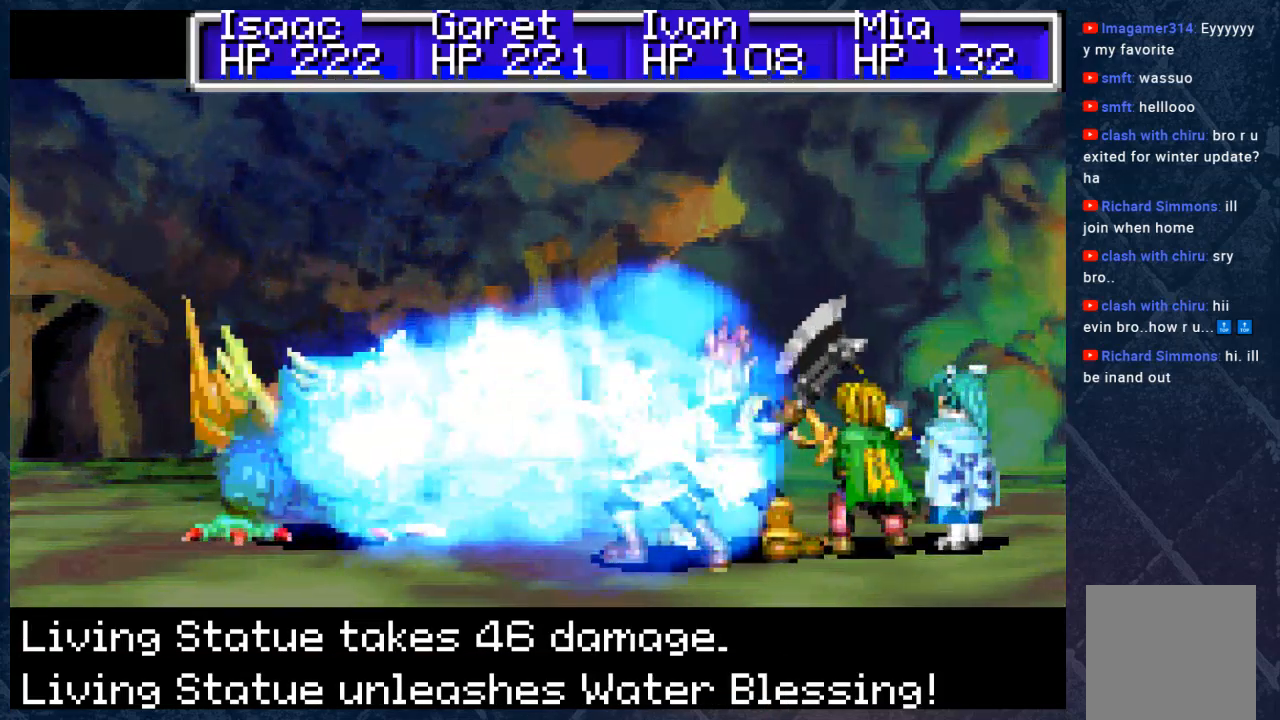
{"buttons": [], "left_stick": "center", "right_stick": "center", "events": []}
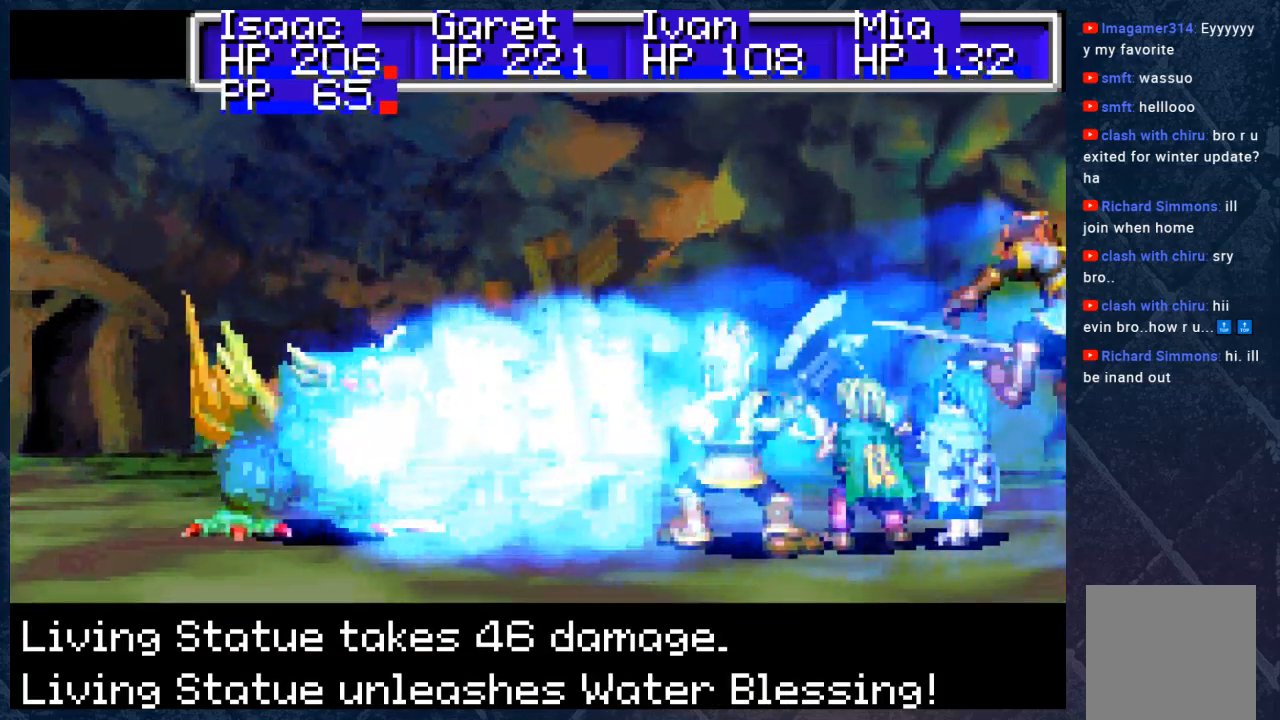
{"buttons": [], "left_stick": "center", "right_stick": "center", "events": []}
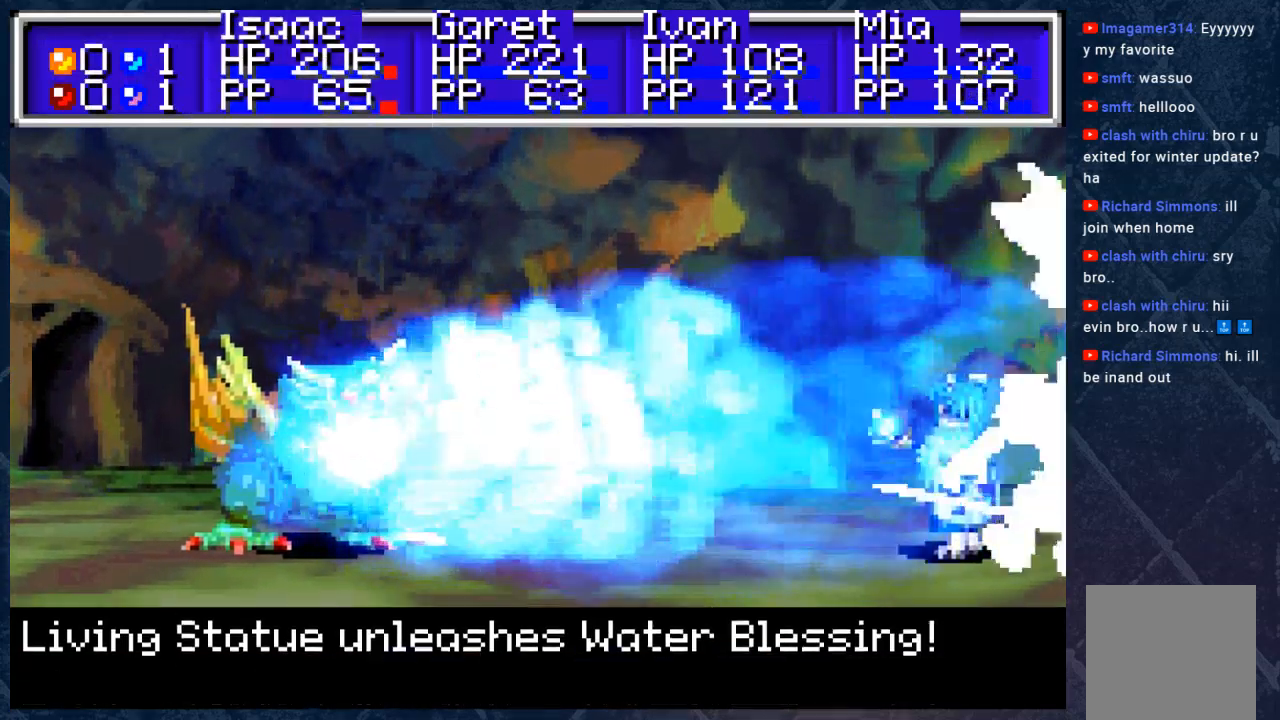
{"buttons": [], "left_stick": "center", "right_stick": "center", "events": []}
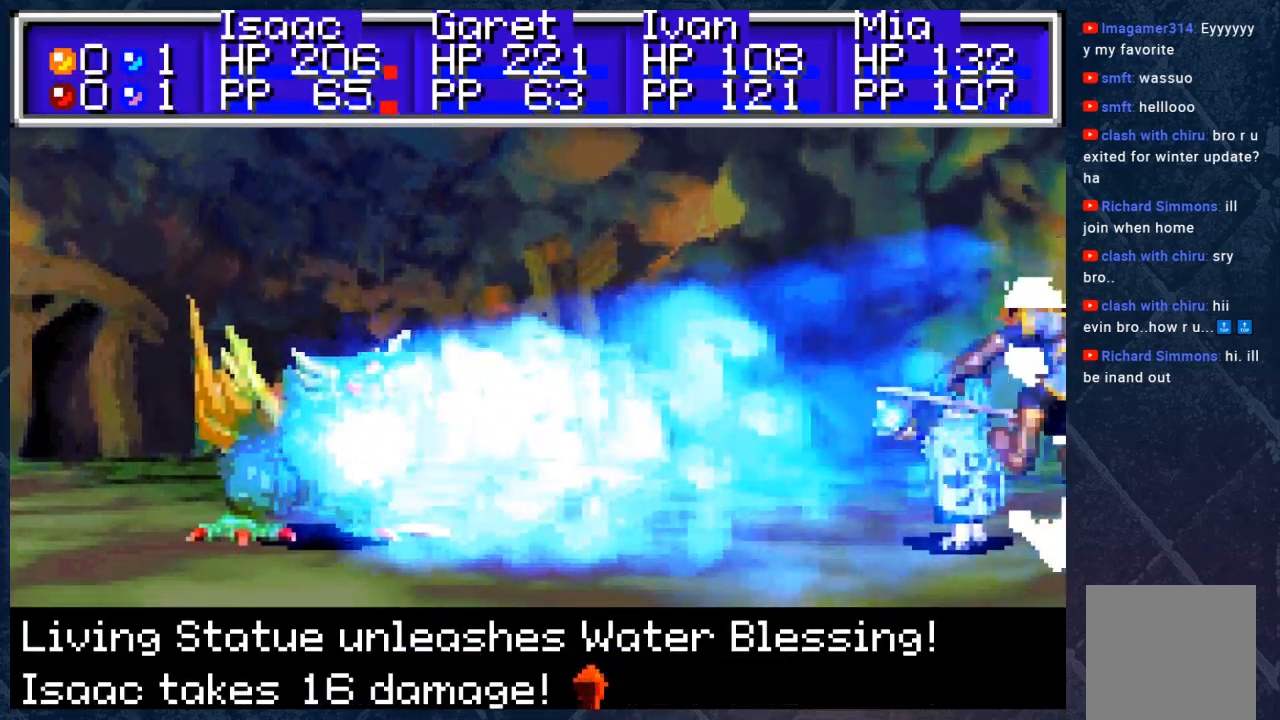
{"buttons": [], "left_stick": "center", "right_stick": "center", "events": [[283, "A", "down"], [400, "A", "up"]]}
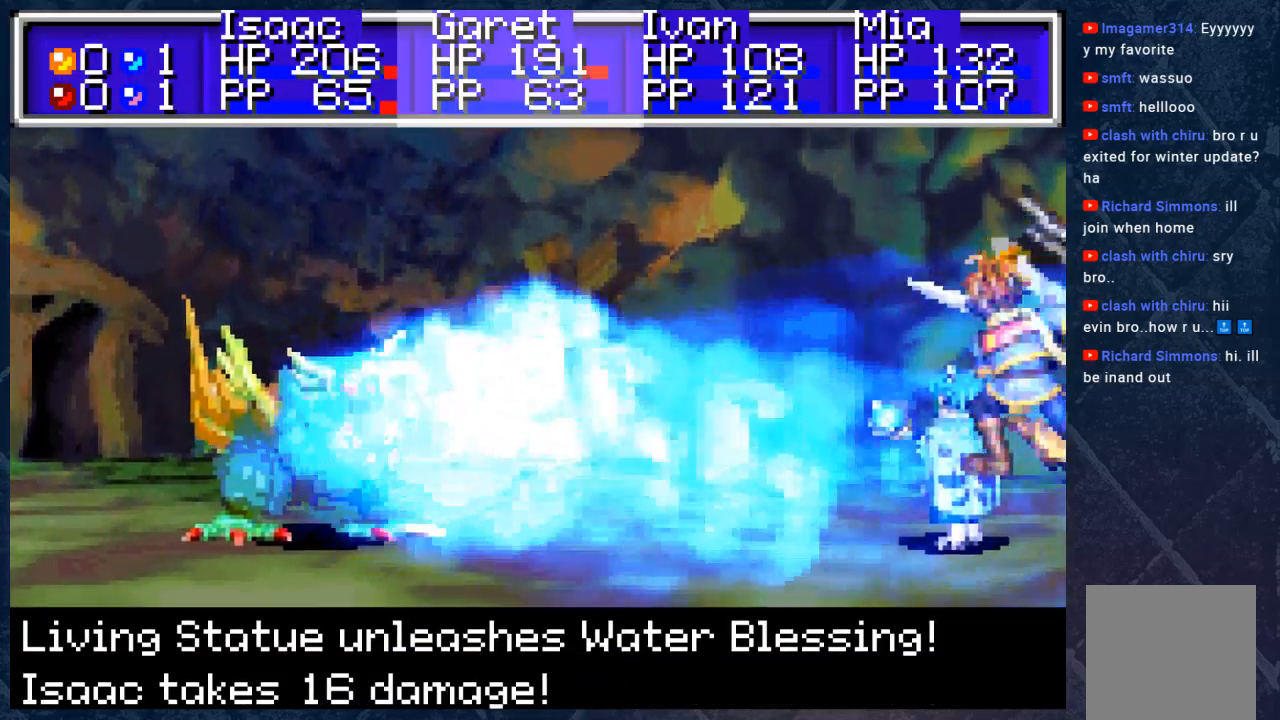
{"buttons": [], "left_stick": "center", "right_stick": "center", "events": [[300, "A", "down"], [500, "A", "up"]]}
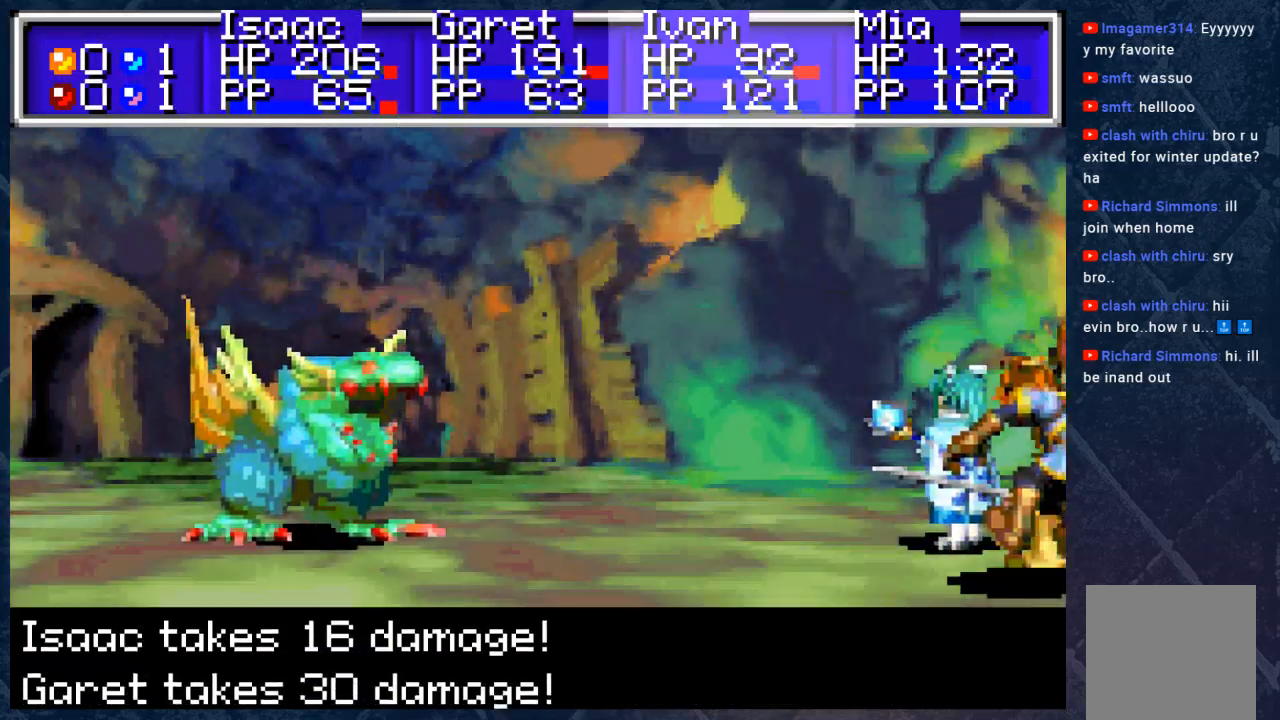
{"buttons": ["A"], "left_stick": "center", "right_stick": "center", "events": [[333, "A", "down"]]}
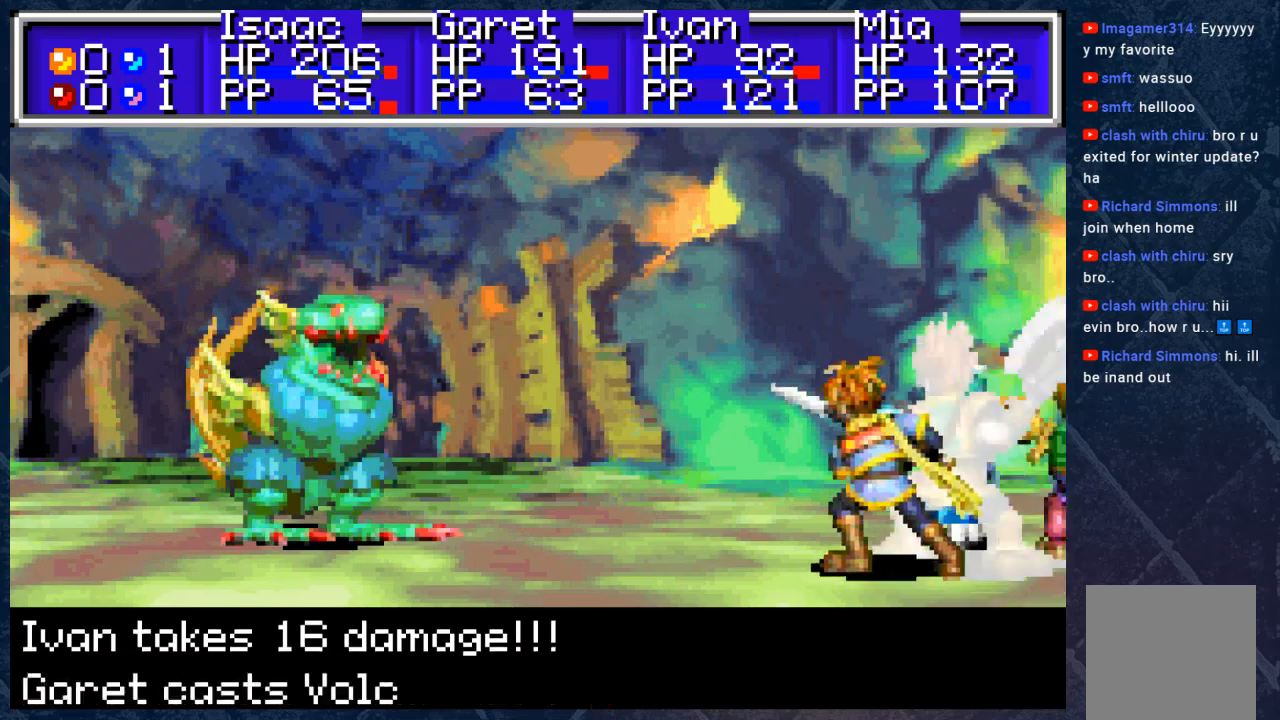
{"buttons": [], "left_stick": "center", "right_stick": "center", "events": [[67, "A", "up"]]}
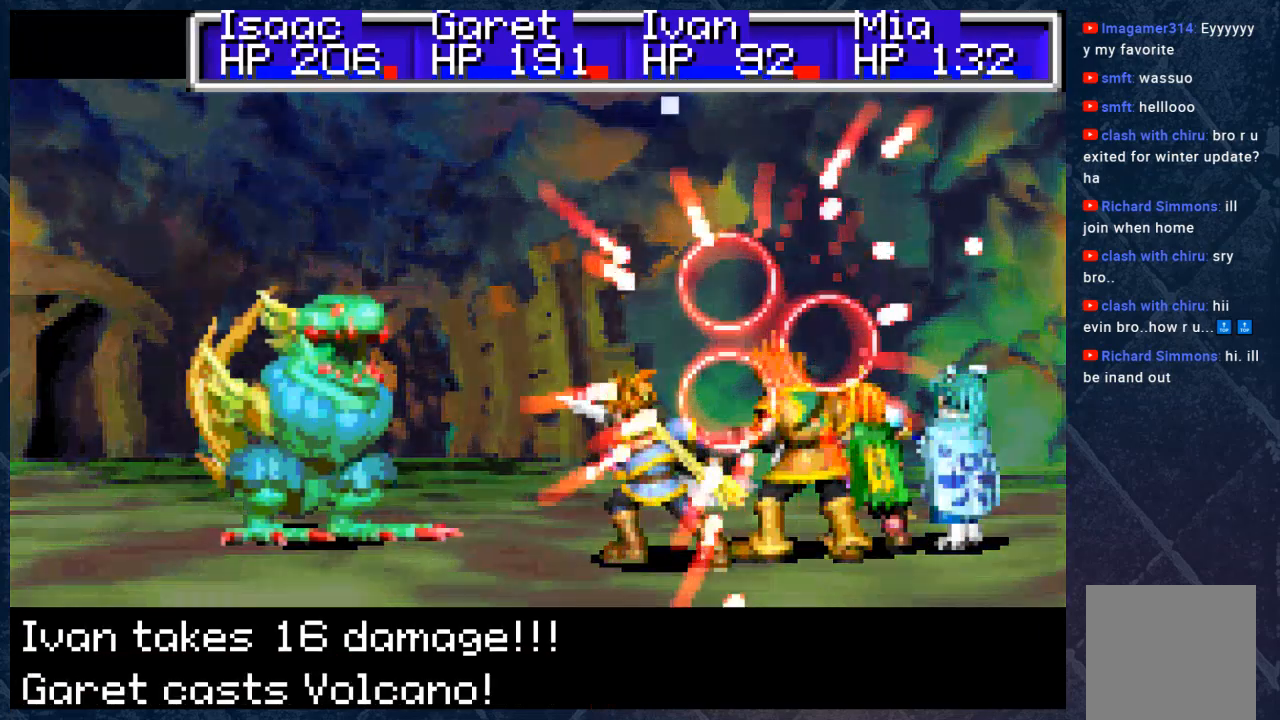
{"buttons": [], "left_stick": "center", "right_stick": "center", "events": []}
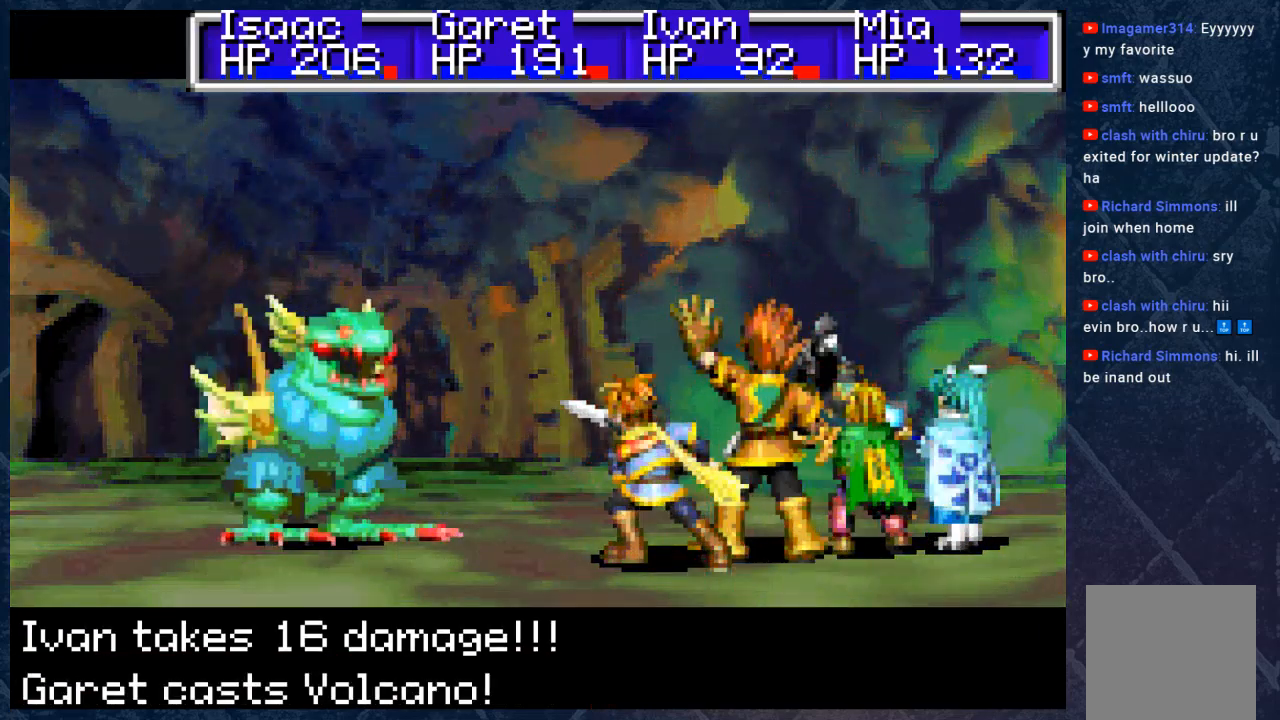
{"buttons": [], "left_stick": "center", "right_stick": "center", "events": [[83, "A", "down"], [183, "A", "up"]]}